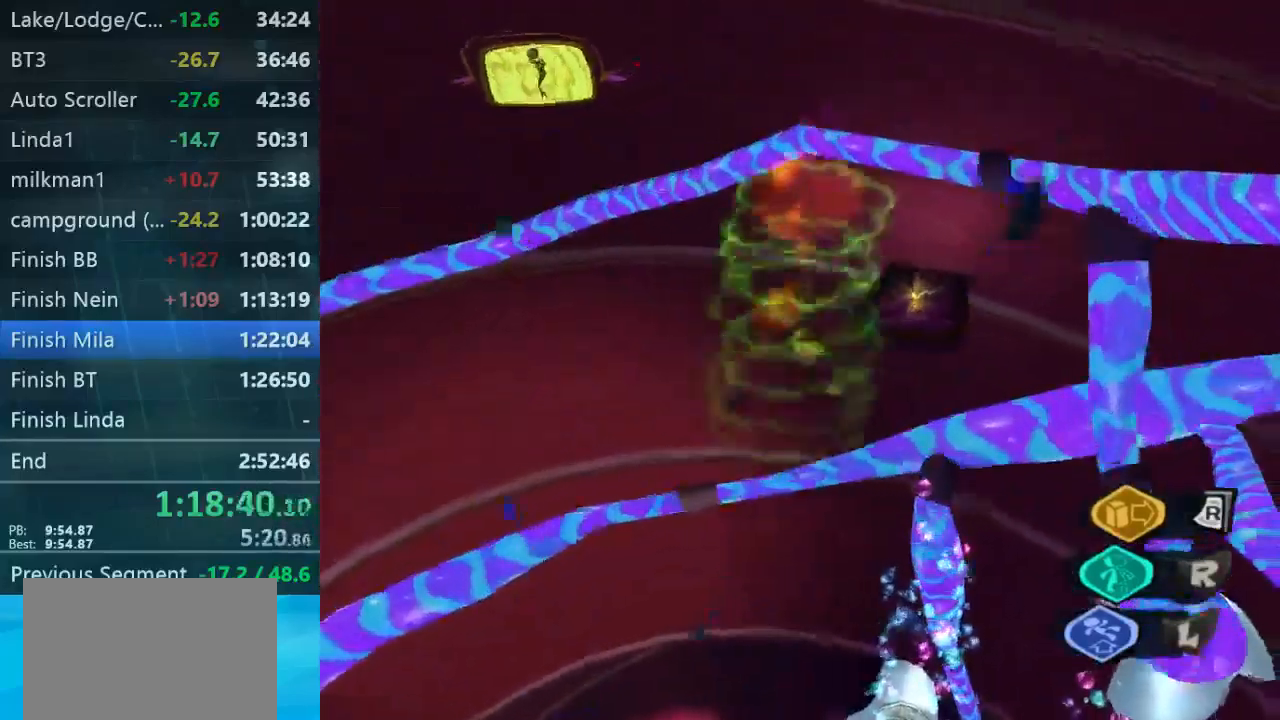
Gameplay with a controller (Xbox layout); each line is a JSON object with the inputs held at the frame after it (dt_ms = milliseconds from this image to that frame). "button_events" lists button changes between this image and that frame as [ms after this image, input, new state], when the widget could be followed in between (sticks are given only as held states). Not read: L1 L3 R1 R3.
{"dt_ms": 500, "buttons": [], "left_stick": "up", "right_stick": "center", "button_events": [[333, "L2", "up"]]}
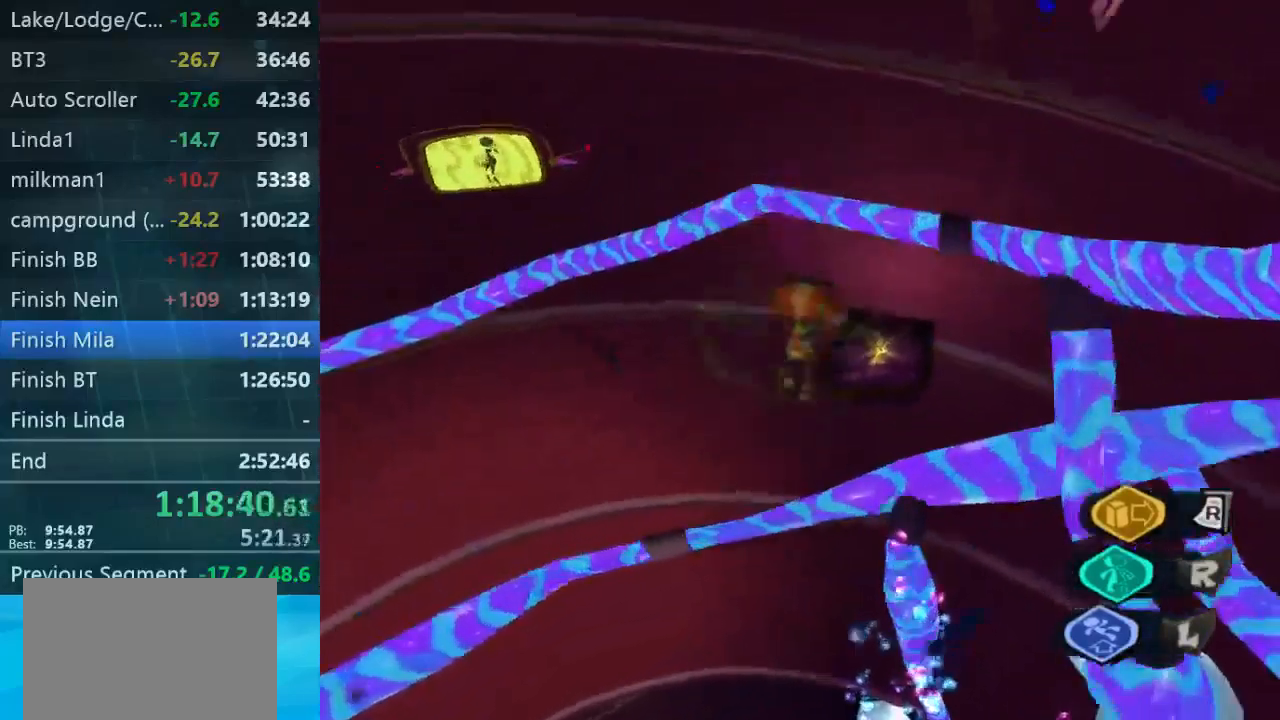
{"dt_ms": 467, "buttons": ["L2"], "left_stick": "up-right", "right_stick": "center", "button_events": [[100, "L2", "down"]]}
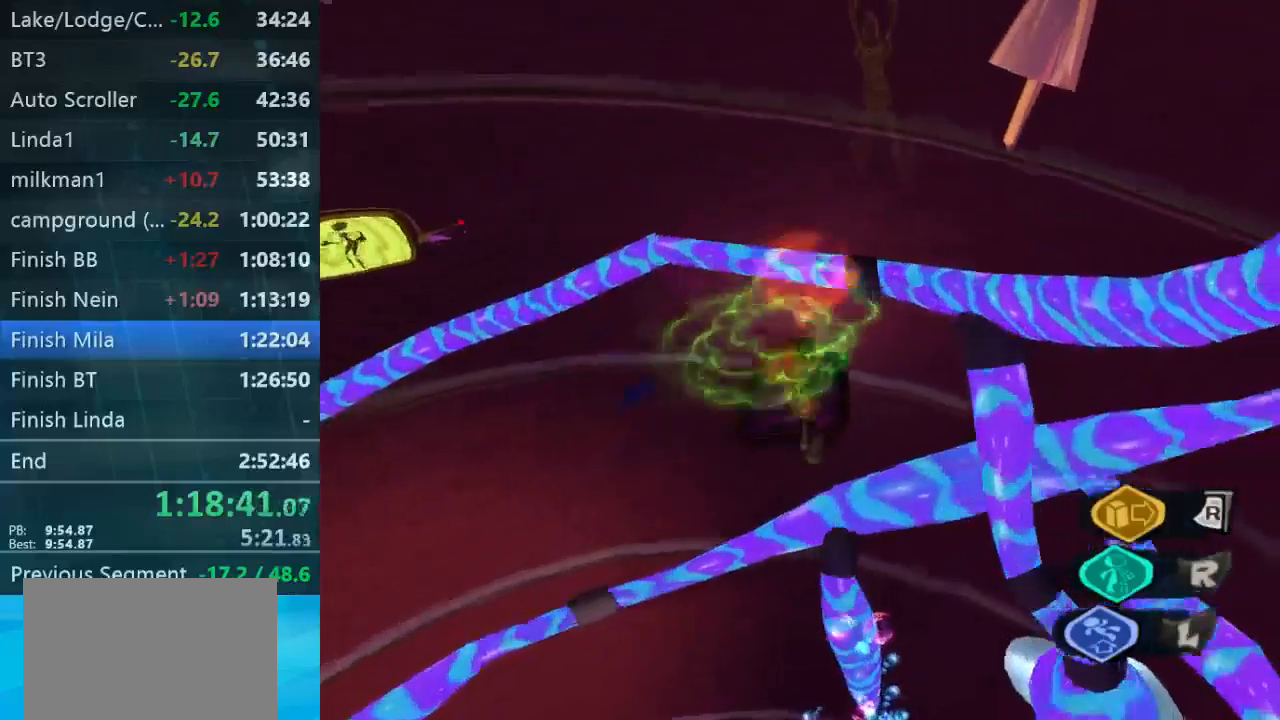
{"dt_ms": 500, "buttons": ["L2"], "left_stick": "up", "right_stick": "center", "button_events": []}
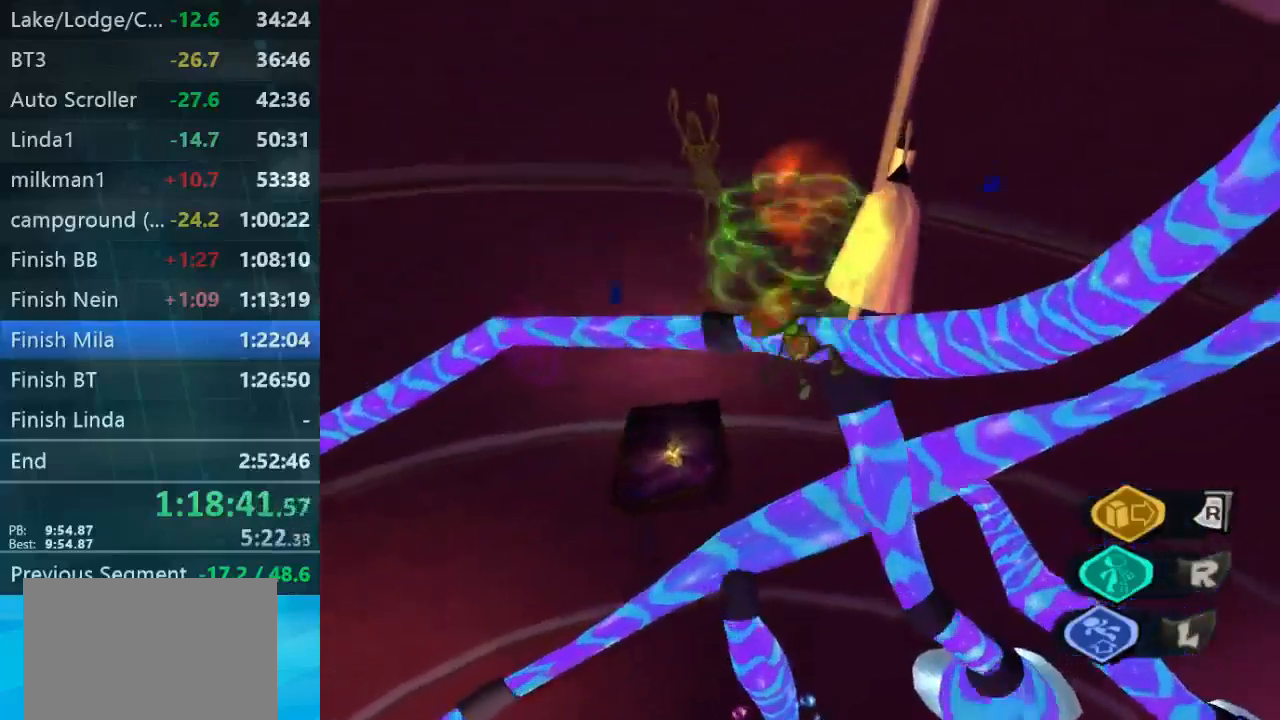
{"dt_ms": 500, "buttons": ["L2"], "left_stick": "up", "right_stick": "center", "button_events": []}
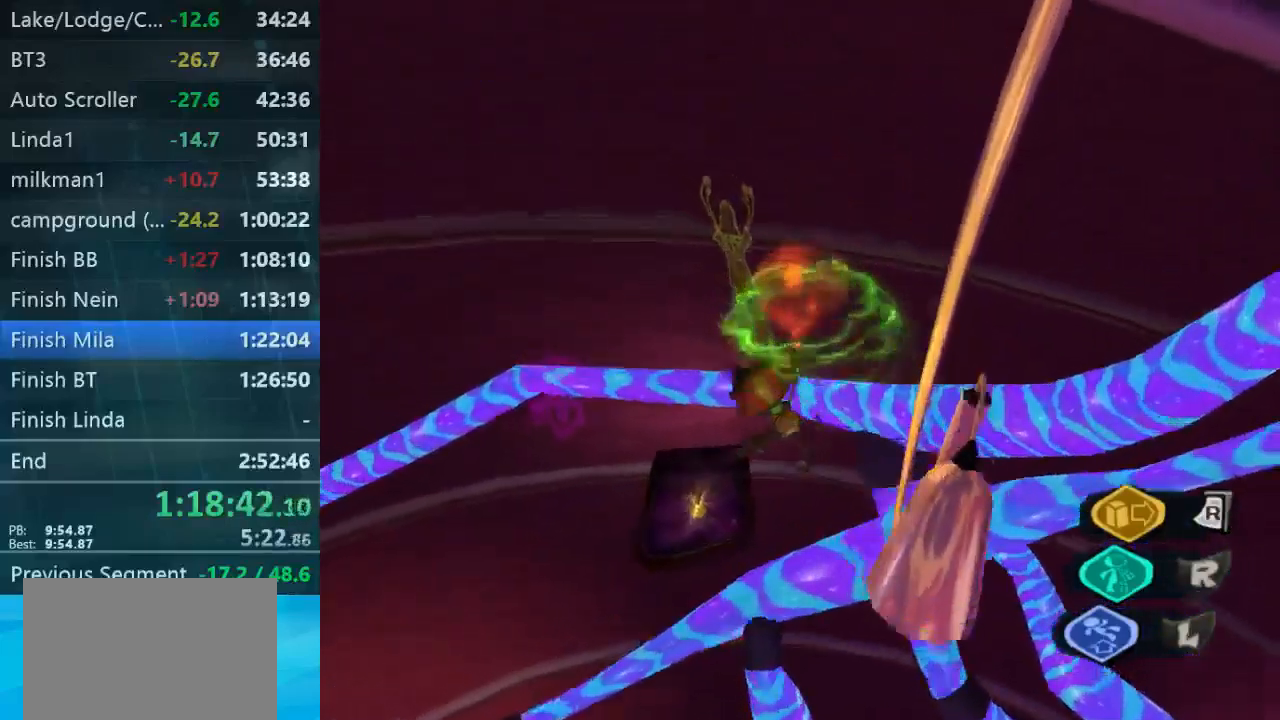
{"dt_ms": 500, "buttons": ["L2"], "left_stick": "up", "right_stick": "center", "button_events": []}
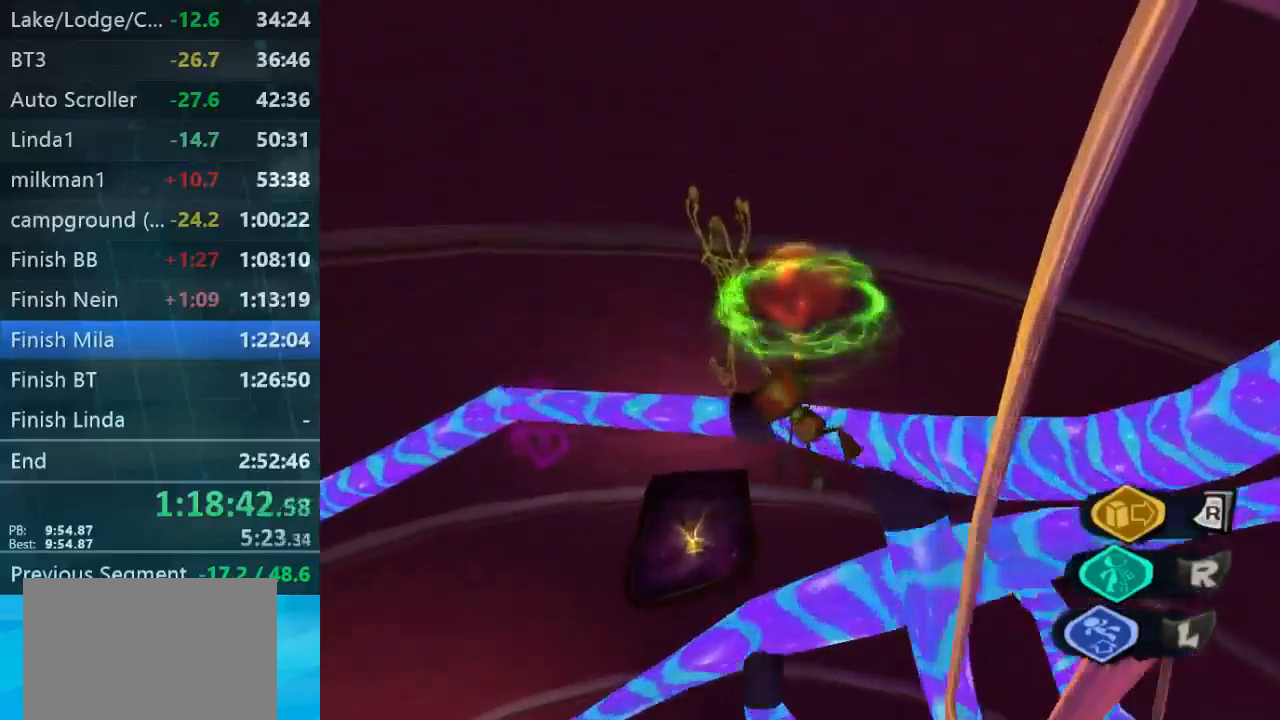
{"dt_ms": 1000, "buttons": ["L2"], "left_stick": "up", "right_stick": "center", "button_events": []}
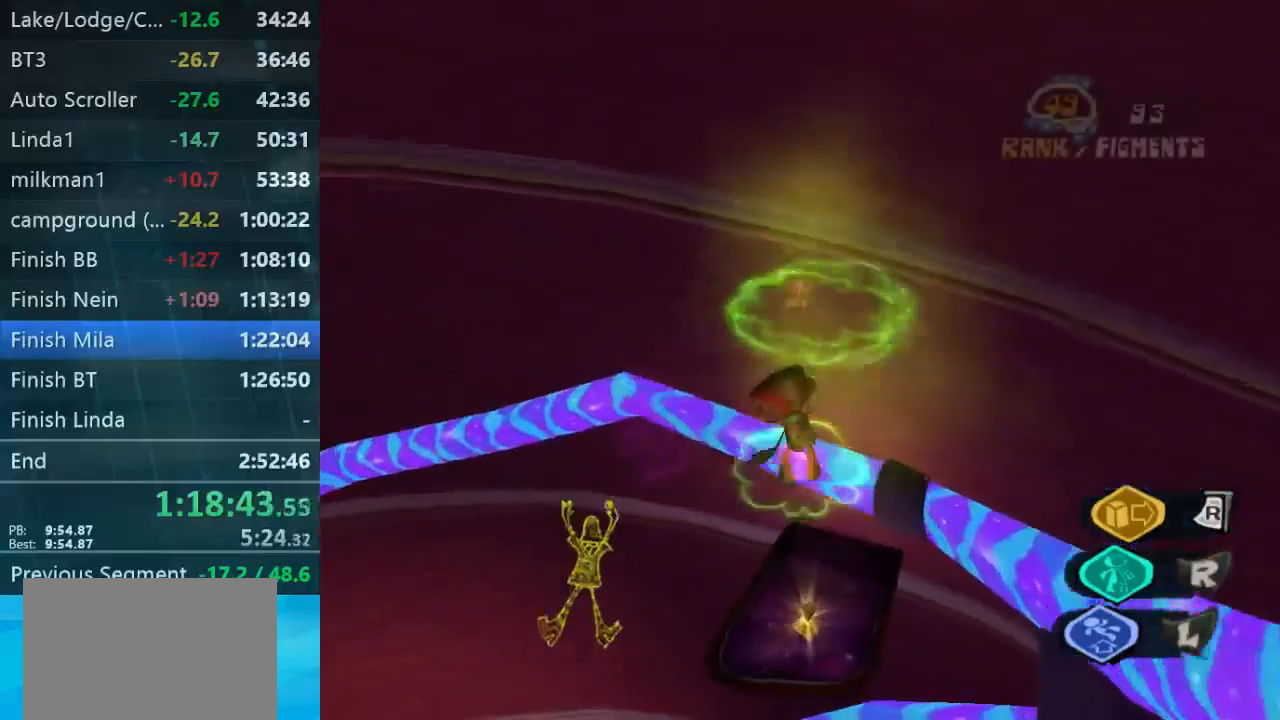
{"dt_ms": 500, "buttons": ["L2"], "left_stick": "up", "right_stick": "center", "button_events": []}
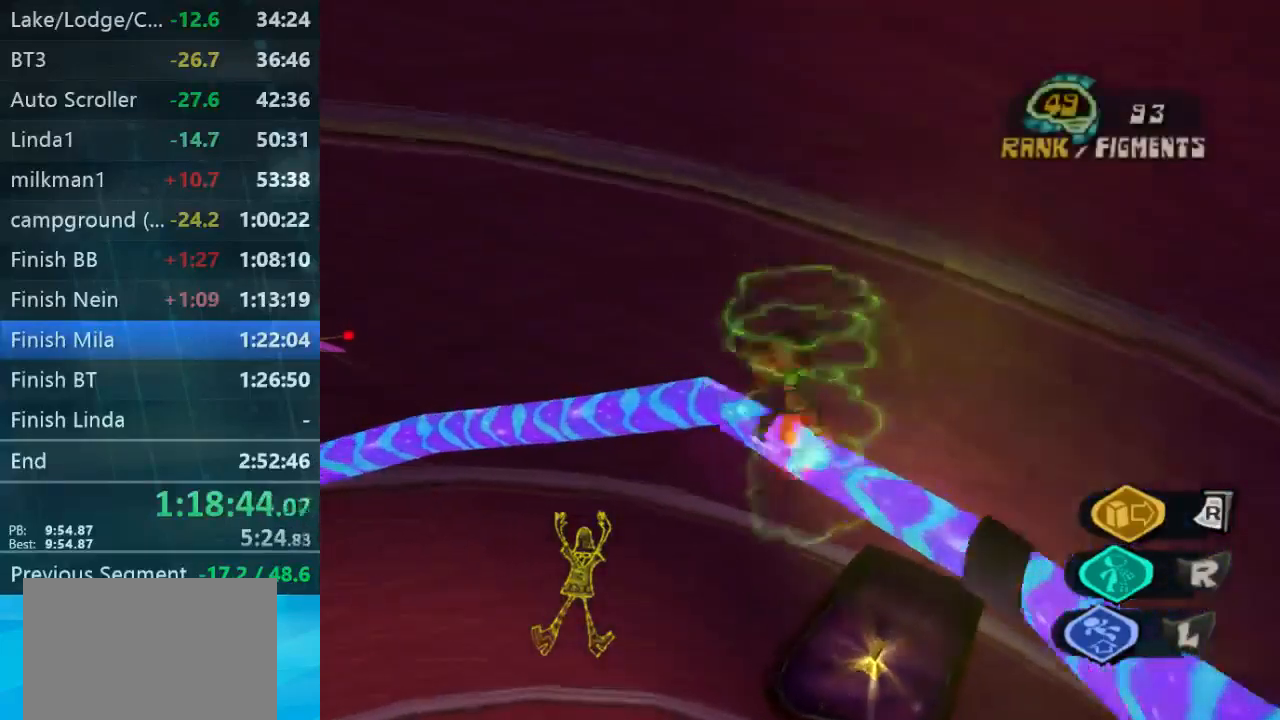
{"dt_ms": 500, "buttons": [], "left_stick": "up", "right_stick": "center", "button_events": [[500, "L2", "up"]]}
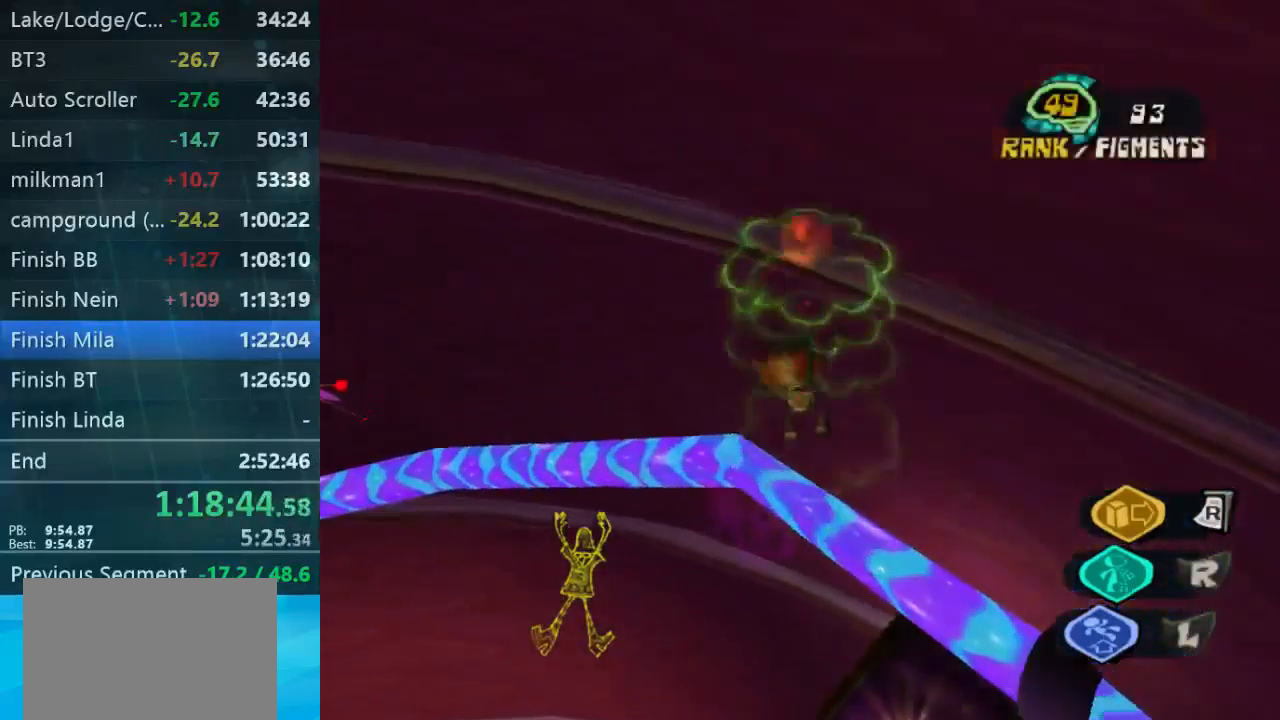
{"dt_ms": 500, "buttons": ["L2"], "left_stick": "up", "right_stick": "left", "button_events": [[434, "L2", "down"]]}
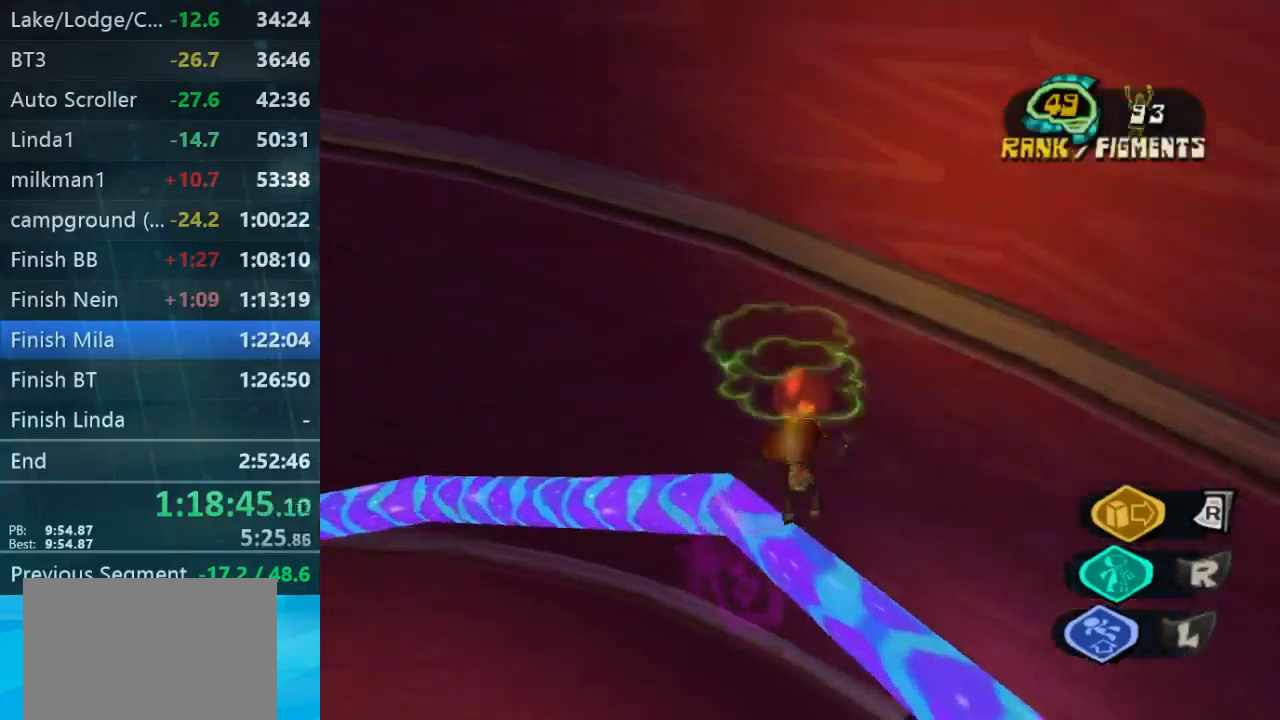
{"dt_ms": 500, "buttons": ["L2"], "left_stick": "up", "right_stick": "center", "button_events": [[367, "L2", "up"], [500, "L2", "down"]]}